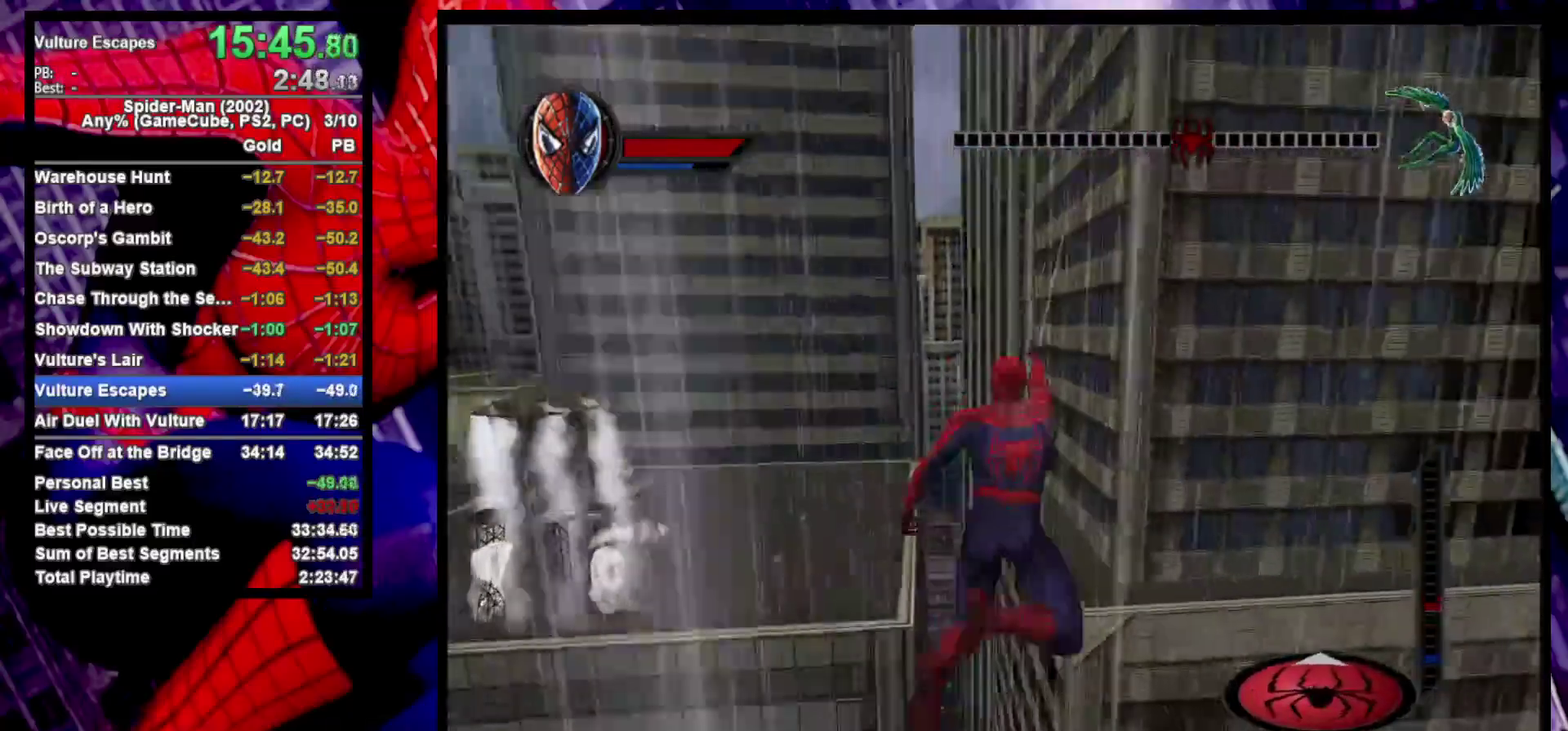
Gameplay with a controller (PlayStation layout); each line is a JSON object with the inputs held at the frame after it. "events" lists button and stick changes between this image and that frame as [ms after this image, input, new state], when the widget could be followed in between. Not read: R1.
{"buttons": ["R2"], "left_stick": "left", "right_stick": "center", "events": []}
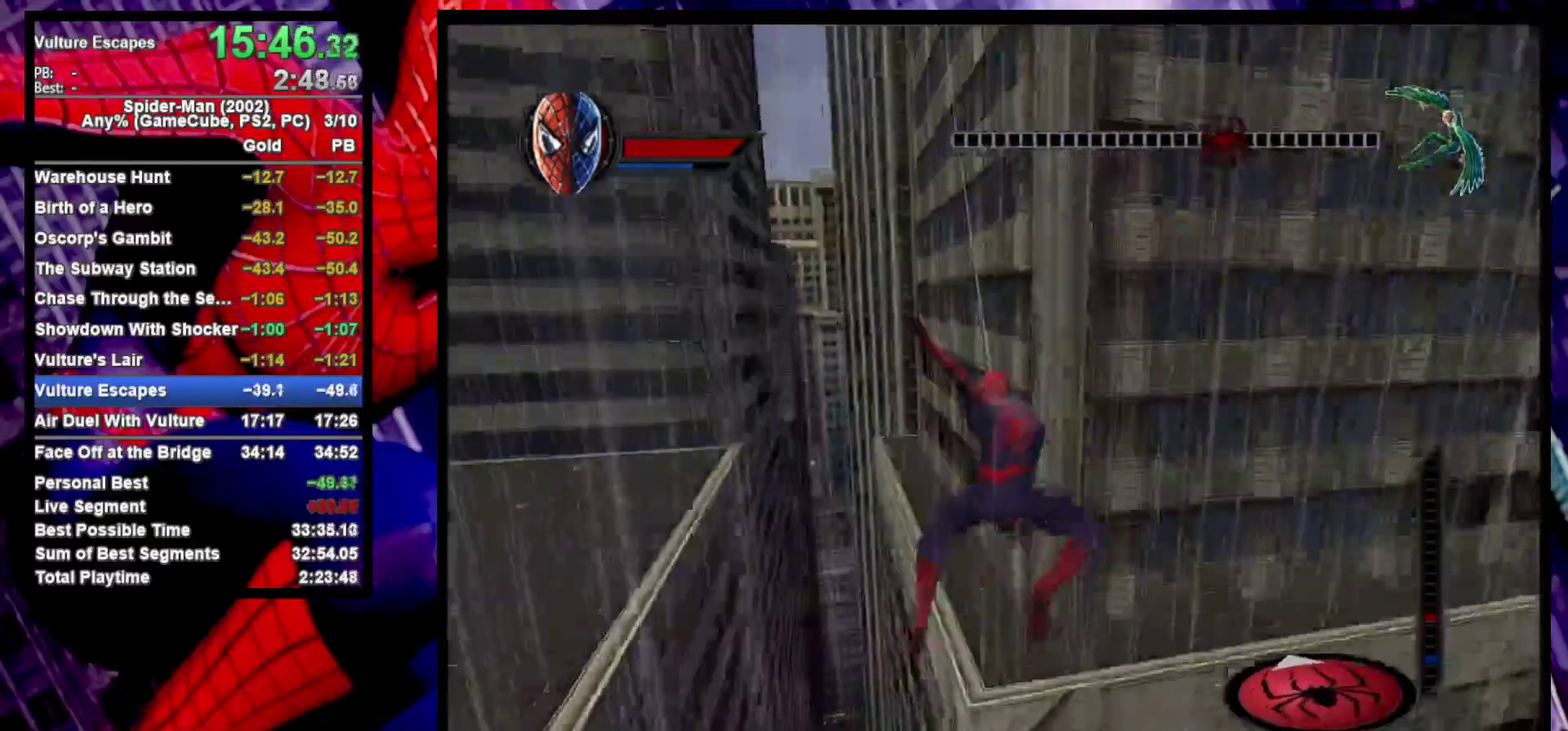
{"buttons": ["R2"], "left_stick": "down-left", "right_stick": "down", "events": [[17, "left_stick", "down-left"], [433, "right_stick", "down"]]}
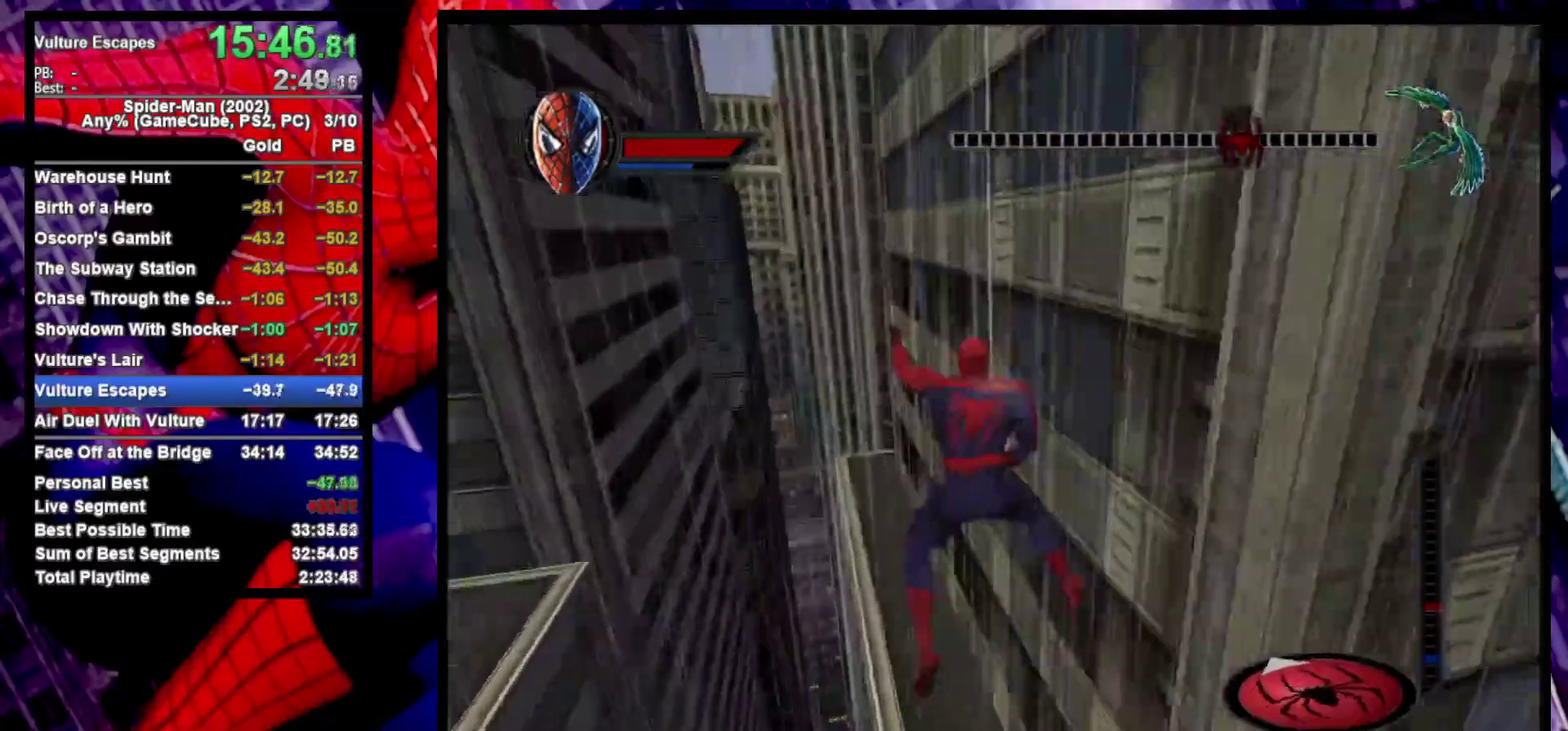
{"buttons": ["R2"], "left_stick": "down", "right_stick": "down", "events": [[450, "left_stick", "down"]]}
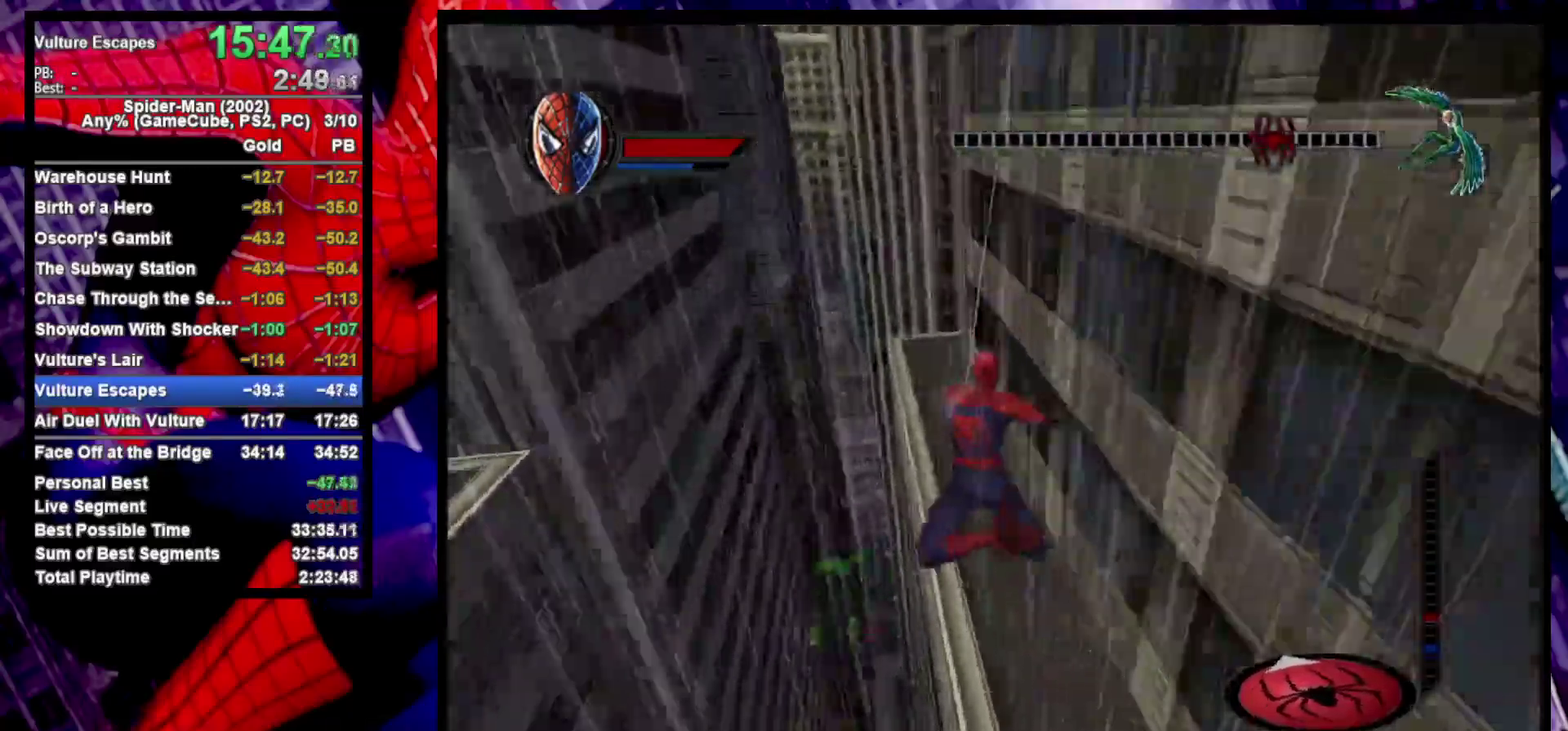
{"buttons": ["R2"], "left_stick": "center", "right_stick": "center", "events": [[33, "left_stick", "center"], [83, "right_stick", "center"], [383, "CROSS", "down"], [467, "CROSS", "up"]]}
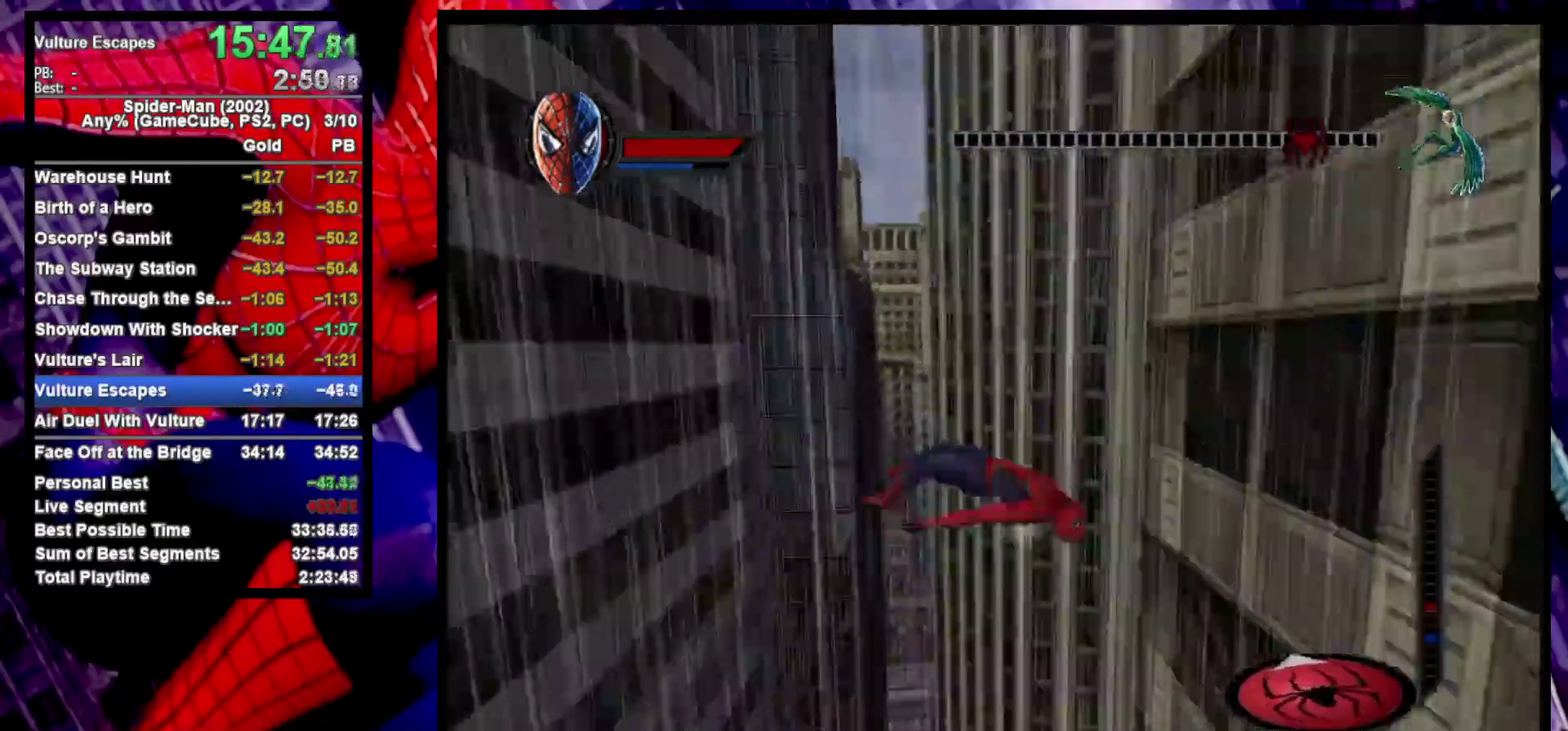
{"buttons": [], "left_stick": "up", "right_stick": "down", "events": [[17, "R2", "up"], [50, "left_stick", "up-left"], [467, "left_stick", "up"], [467, "right_stick", "down"]]}
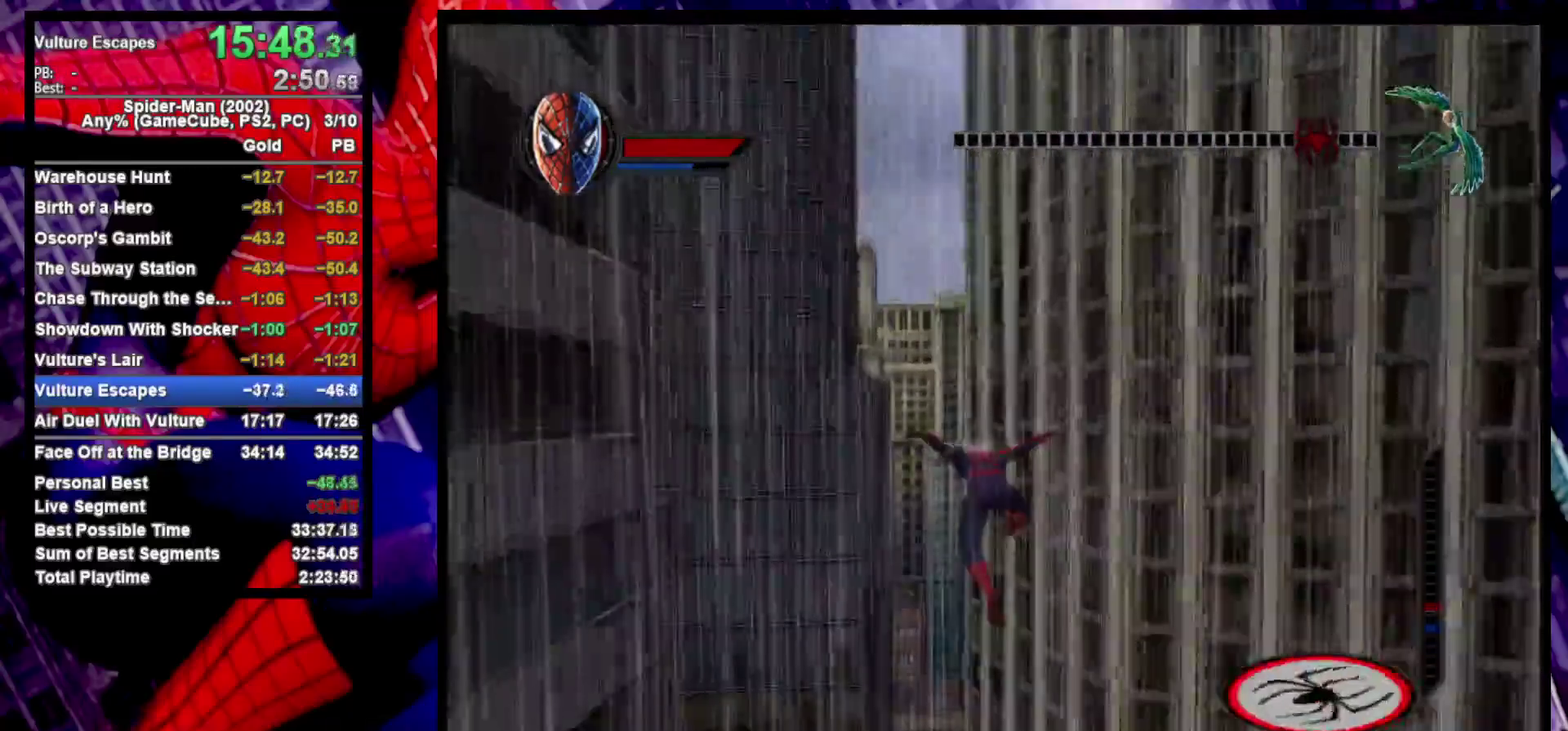
{"buttons": [], "left_stick": "up", "right_stick": "center", "events": [[233, "right_stick", "center"]]}
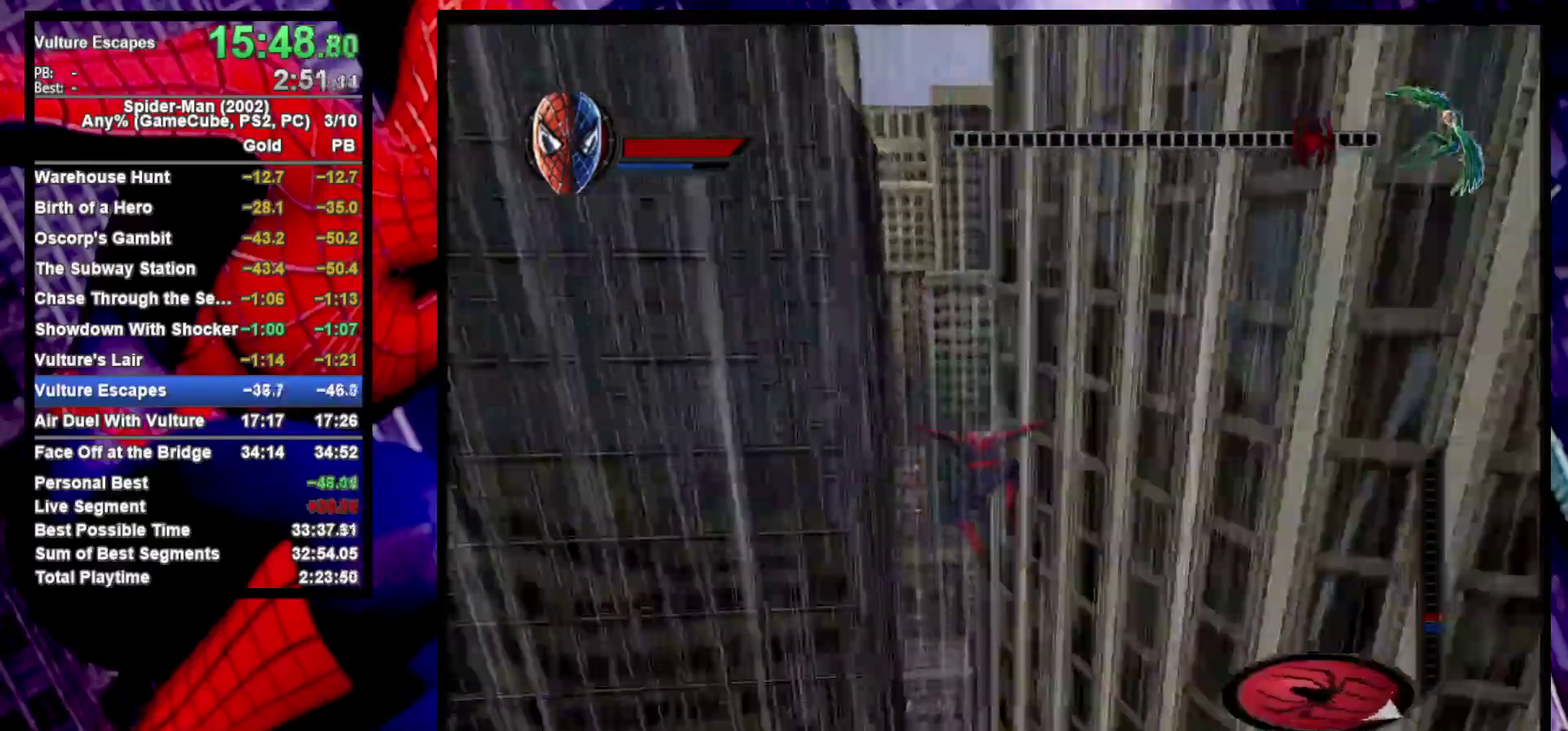
{"buttons": [], "left_stick": "down-right", "right_stick": "right", "events": [[117, "left_stick", "down-right"], [300, "right_stick", "right"]]}